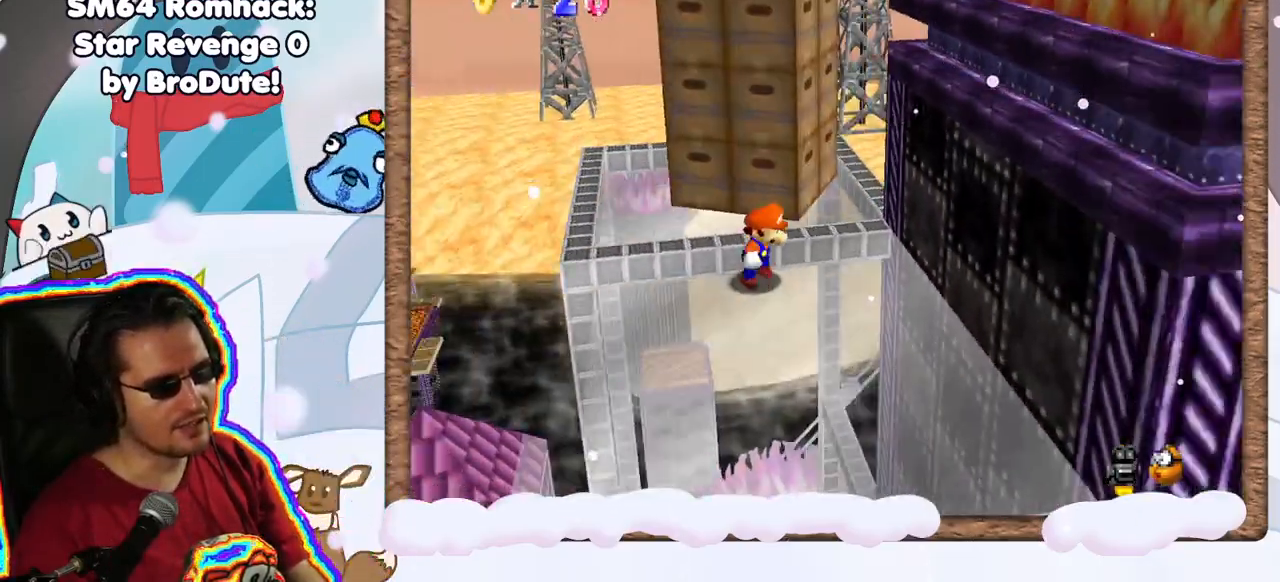
Gameplay with a controller (Nintendo layout); each line is a JSON object with the inputs held at the frame after it. "events" lists button and stick changes between this image and that frame as [ms after this image, input, new state], when the widget could be followed in between. Not read: L3 R3.
{"buttons": [], "left_stick": "down", "events": [[17, "left_stick", "down-right"], [167, "left_stick", "down"], [250, "C_LEFT", "down"], [417, "C_LEFT", "up"]]}
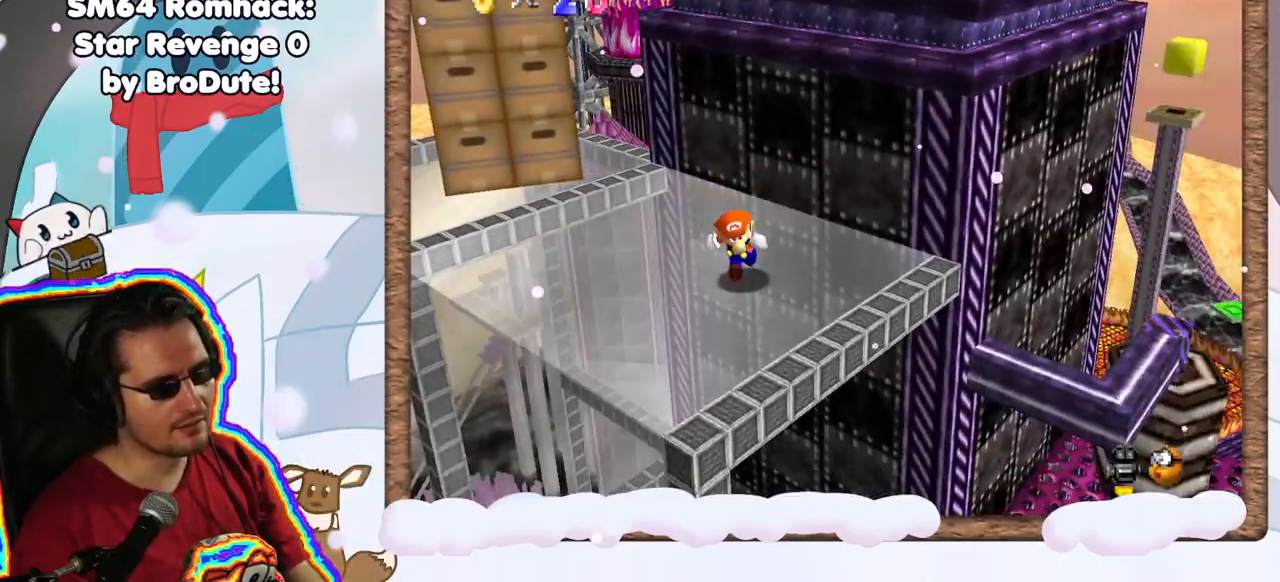
{"buttons": ["A"], "left_stick": "up-left", "events": [[133, "left_stick", "down-right"], [317, "A", "down"], [433, "left_stick", "up"], [500, "left_stick", "up-left"]]}
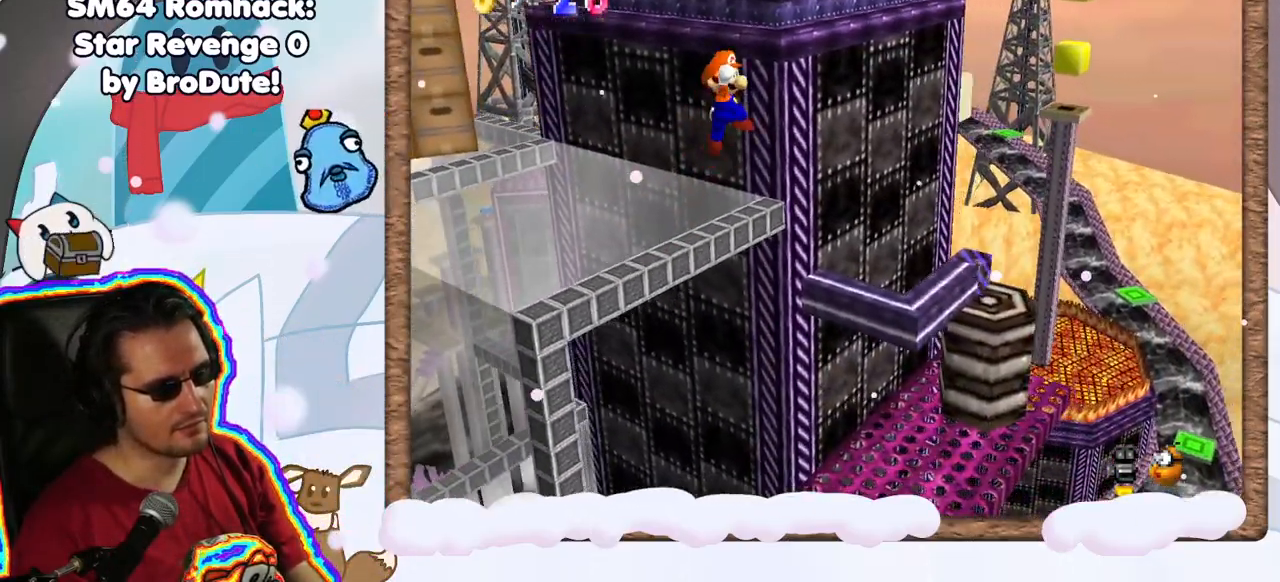
{"buttons": ["A"], "left_stick": "up", "events": [[400, "left_stick", "center"], [467, "left_stick", "up"]]}
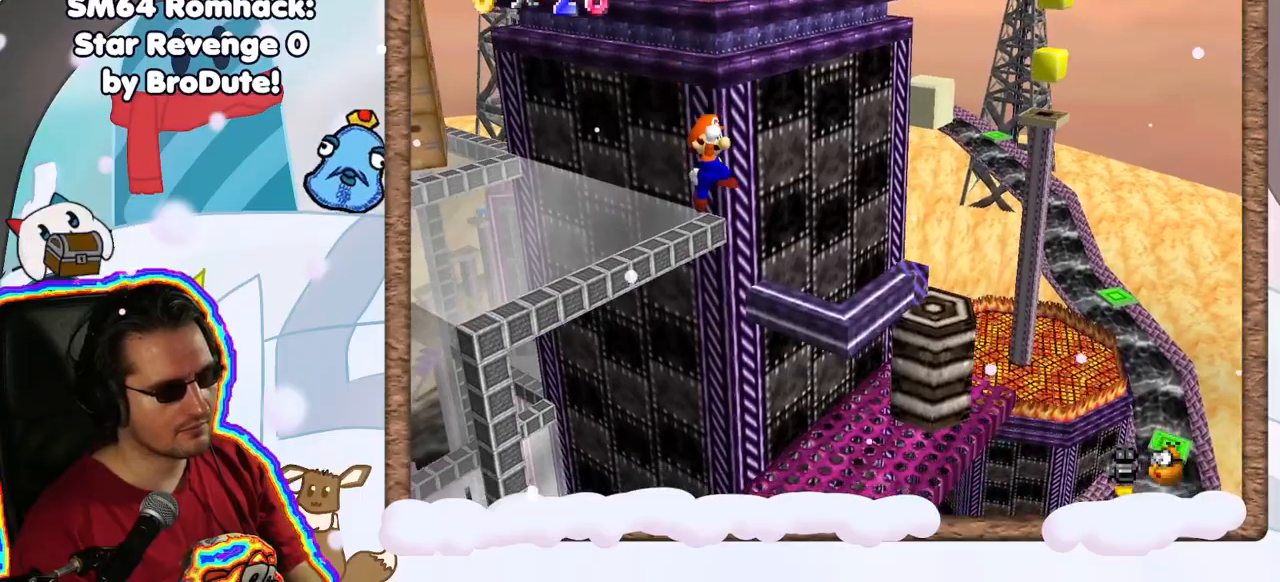
{"buttons": ["A"], "left_stick": "up-right", "events": [[350, "left_stick", "center"], [417, "left_stick", "up-right"]]}
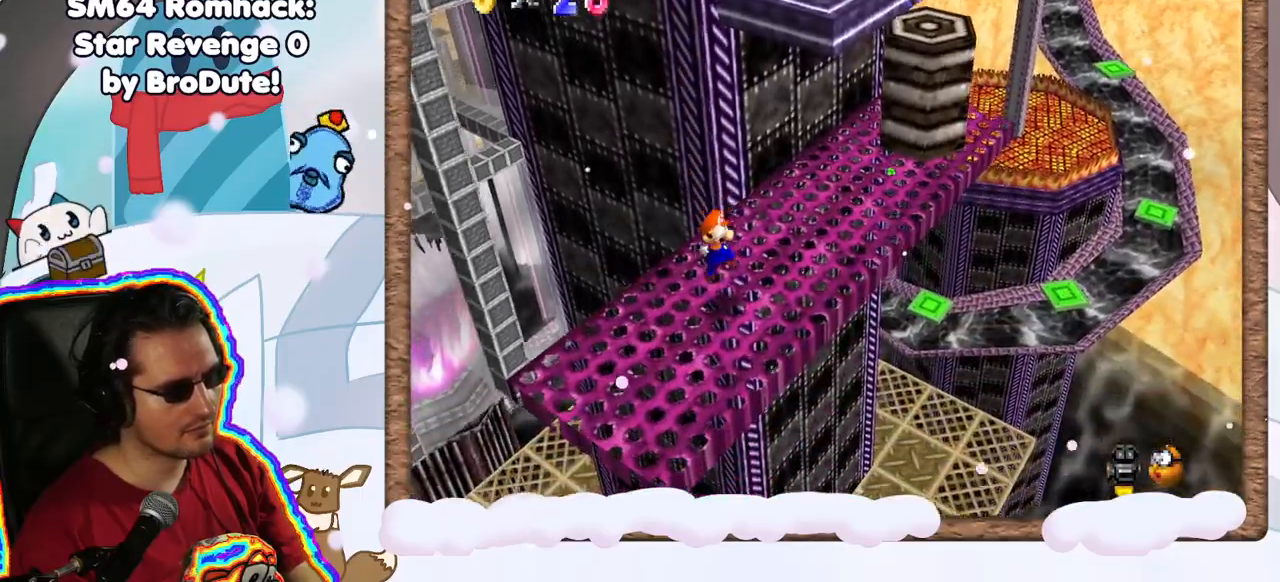
{"buttons": [], "left_stick": "center", "events": [[17, "B", "down"], [117, "left_stick", "down"], [200, "A", "up"], [217, "B", "up"], [350, "left_stick", "center"]]}
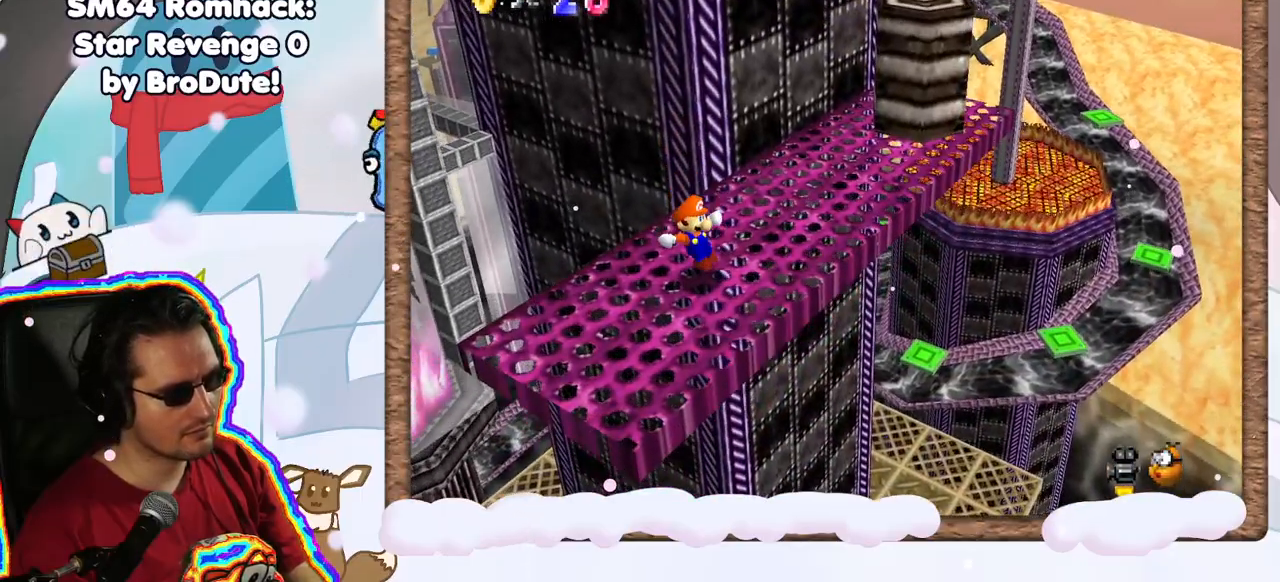
{"buttons": [], "left_stick": "down-left", "events": [[100, "left_stick", "down"], [283, "left_stick", "down-left"]]}
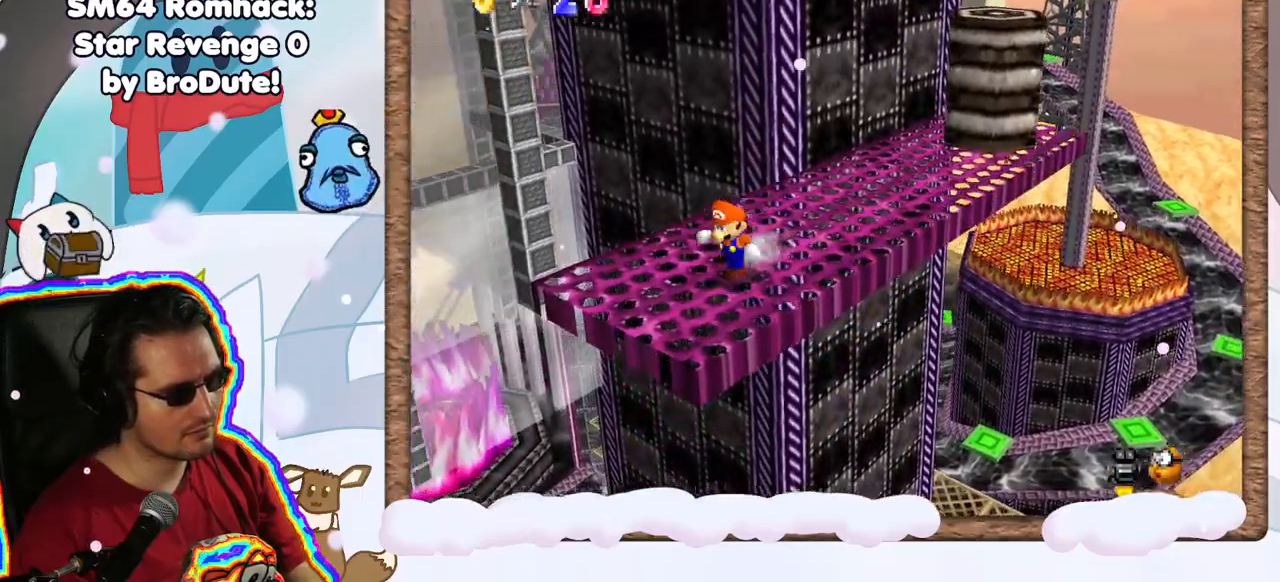
{"buttons": [], "left_stick": "up", "events": [[150, "left_stick", "down"], [250, "left_stick", "center"], [300, "left_stick", "up"]]}
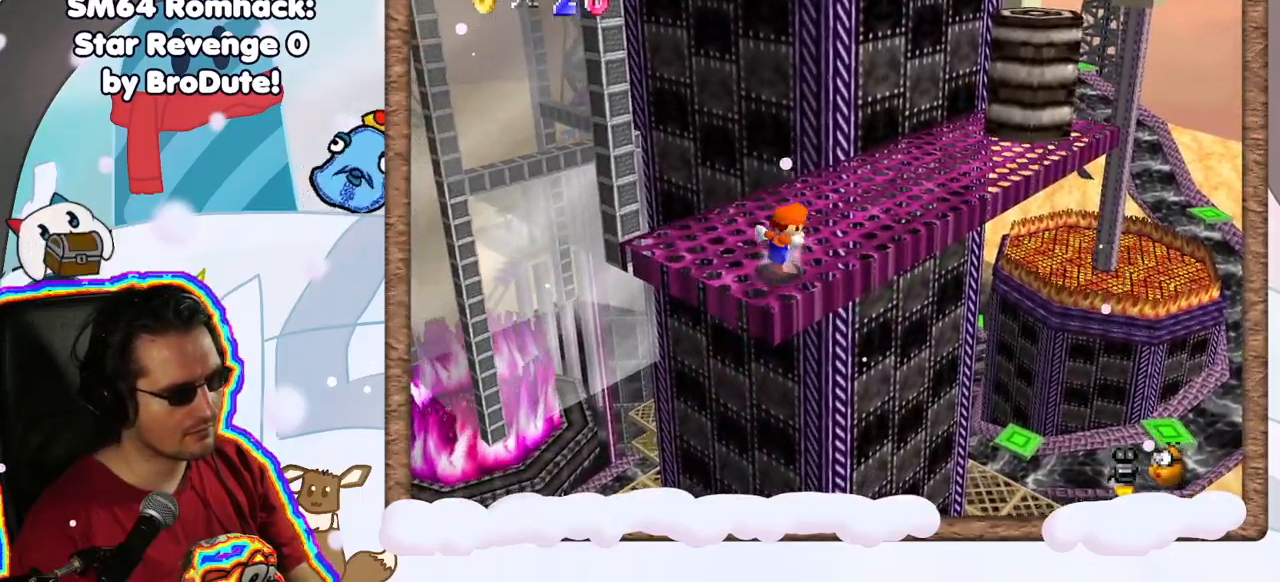
{"buttons": [], "left_stick": "down-right", "events": [[167, "left_stick", "right"], [467, "left_stick", "down-right"]]}
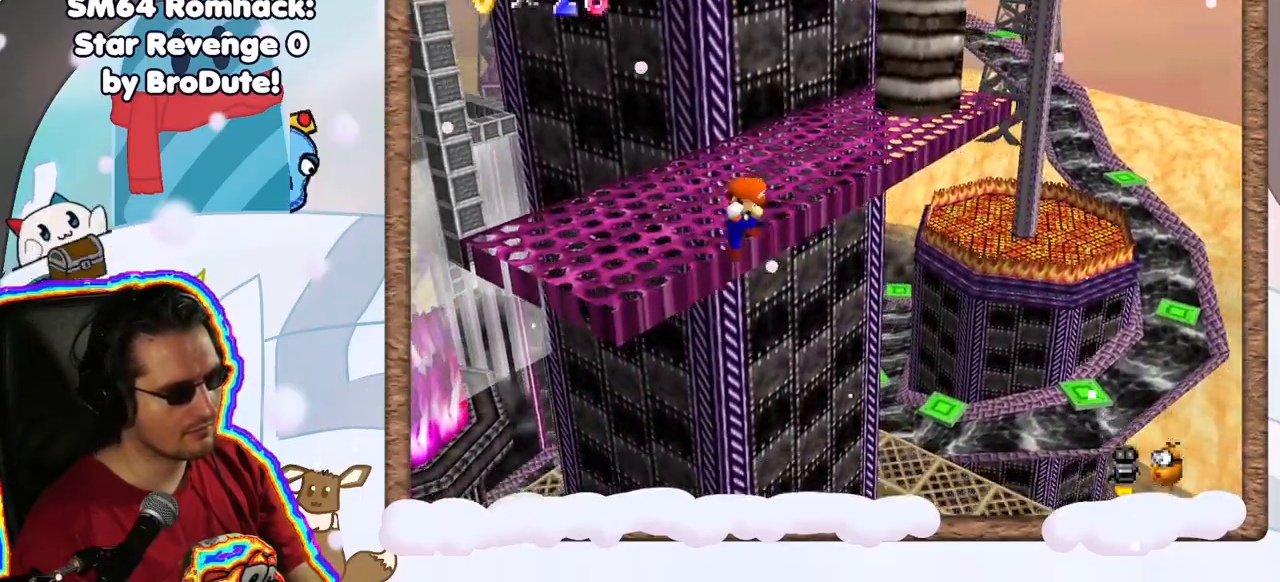
{"buttons": [], "left_stick": "up-left", "events": [[283, "left_stick", "up-left"]]}
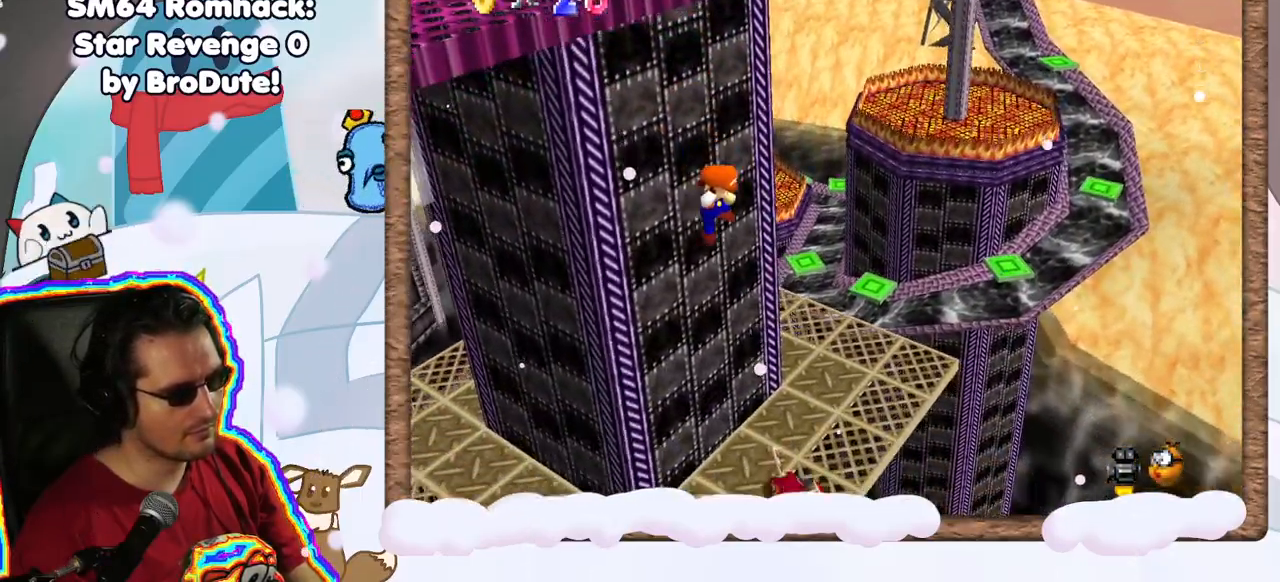
{"buttons": [], "left_stick": "up-left", "events": []}
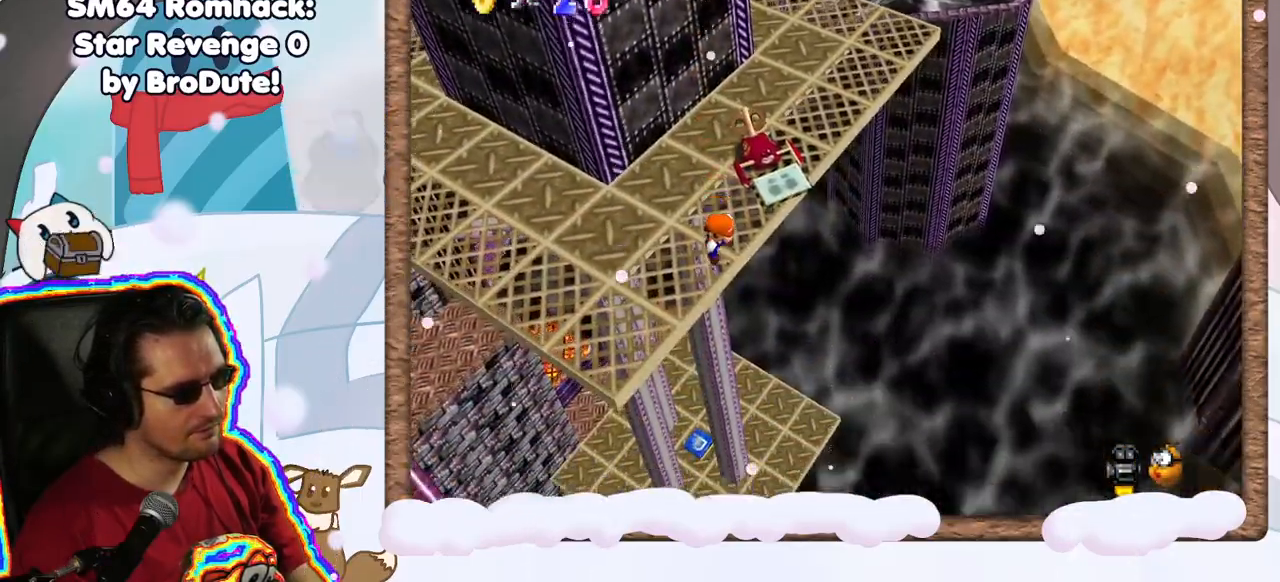
{"buttons": [], "left_stick": "up-left", "events": [[17, "B", "down"], [200, "DPAD_RIGHT", "down"], [283, "DPAD_RIGHT", "up"], [317, "B", "up"]]}
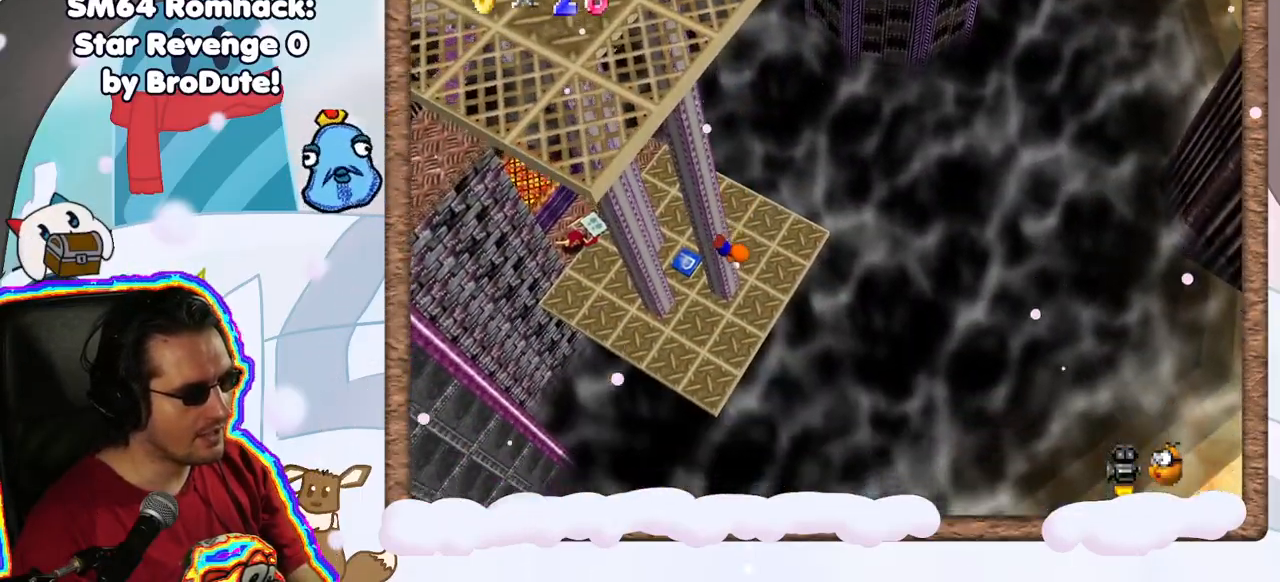
{"buttons": [], "left_stick": "up-left", "events": []}
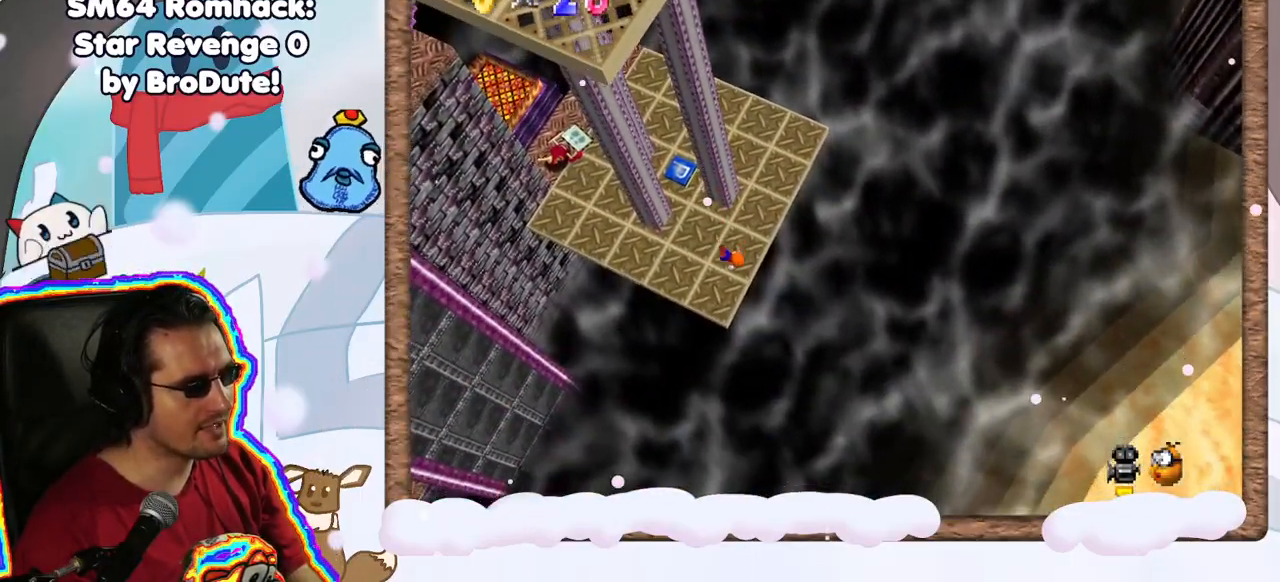
{"buttons": [], "left_stick": "up-left", "events": []}
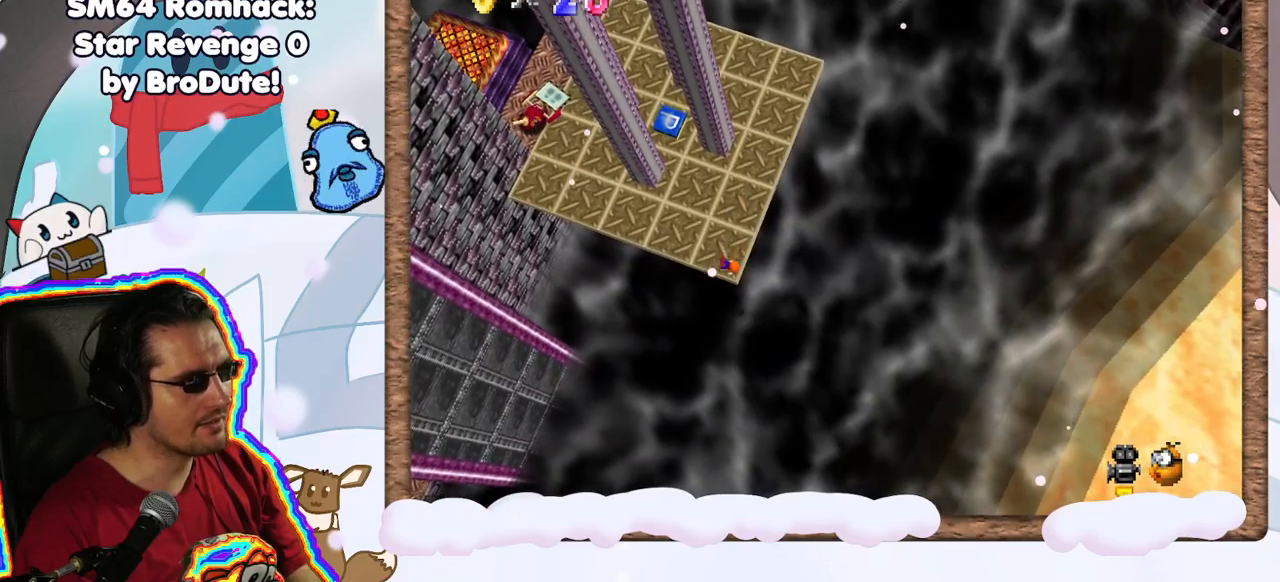
{"buttons": ["A"], "left_stick": "up", "events": [[67, "left_stick", "up"], [317, "left_stick", "up-right"], [467, "A", "down"], [483, "left_stick", "up"]]}
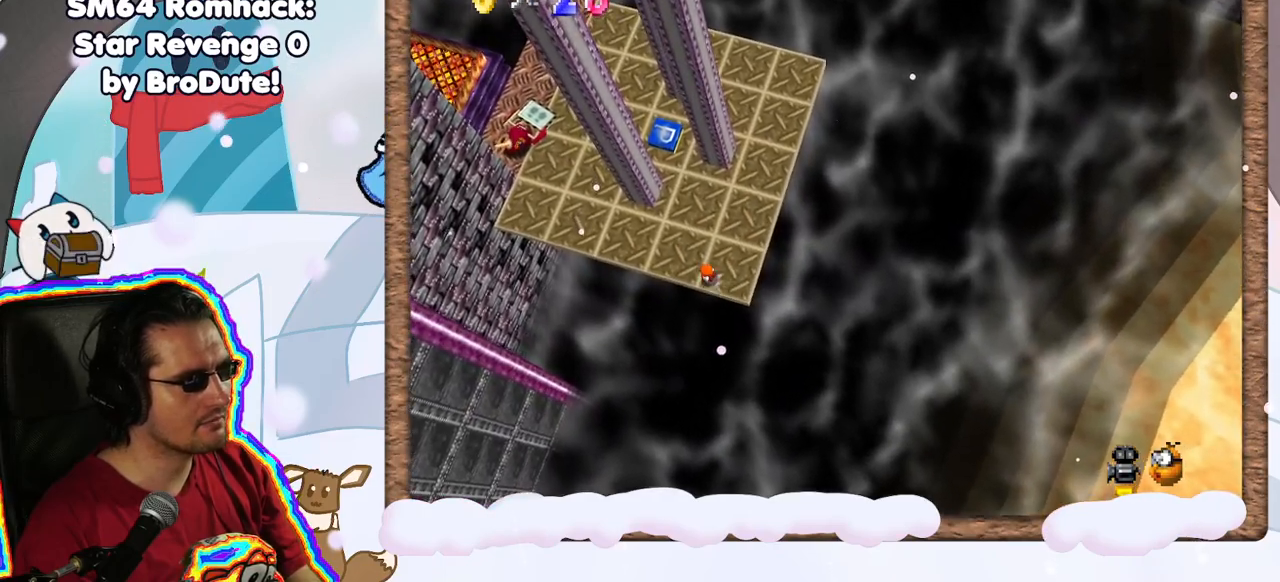
{"buttons": [], "left_stick": "down-right", "events": [[100, "A", "up"], [117, "left_stick", "center"], [250, "C_RIGHT", "down"], [250, "left_stick", "right"], [350, "left_stick", "down-right"], [383, "C_RIGHT", "up"]]}
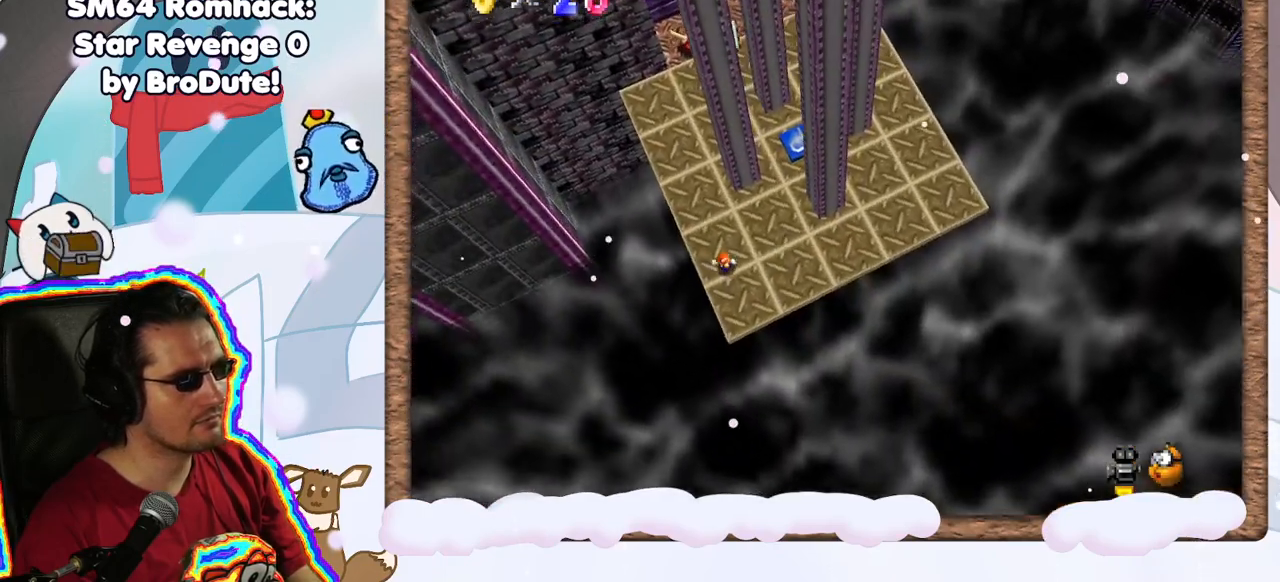
{"buttons": ["C_UP"], "left_stick": "down", "events": [[167, "left_stick", "center"], [400, "left_stick", "down"], [417, "C_UP", "down"]]}
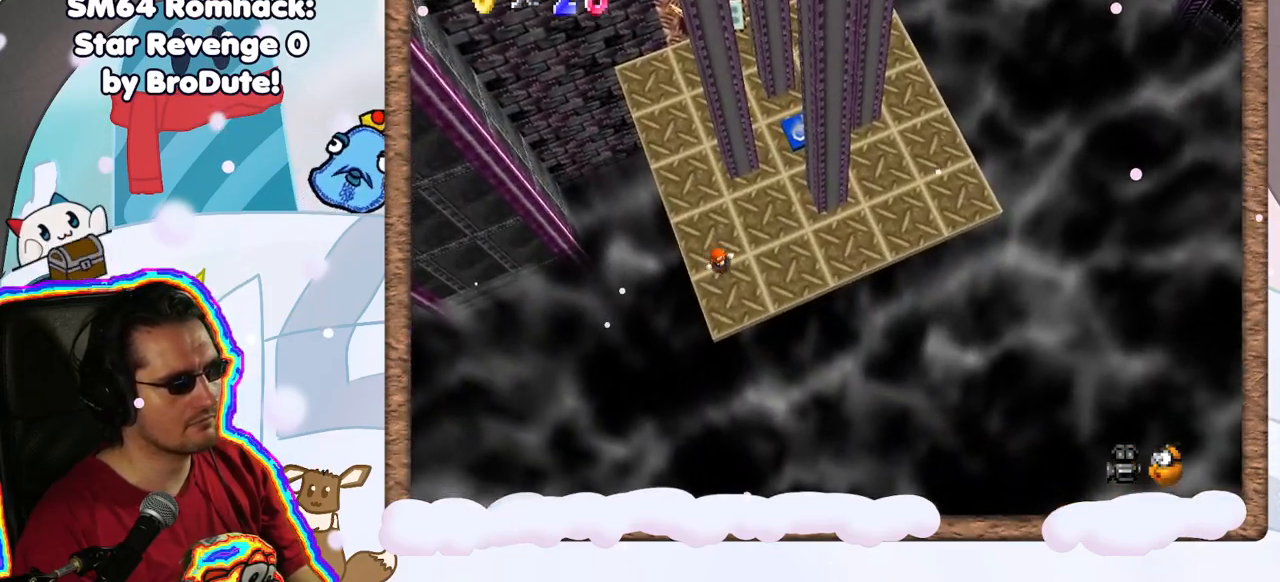
{"buttons": [], "left_stick": "center", "events": [[83, "C_UP", "up"], [83, "left_stick", "center"], [367, "C_LEFT", "down"], [467, "C_LEFT", "up"]]}
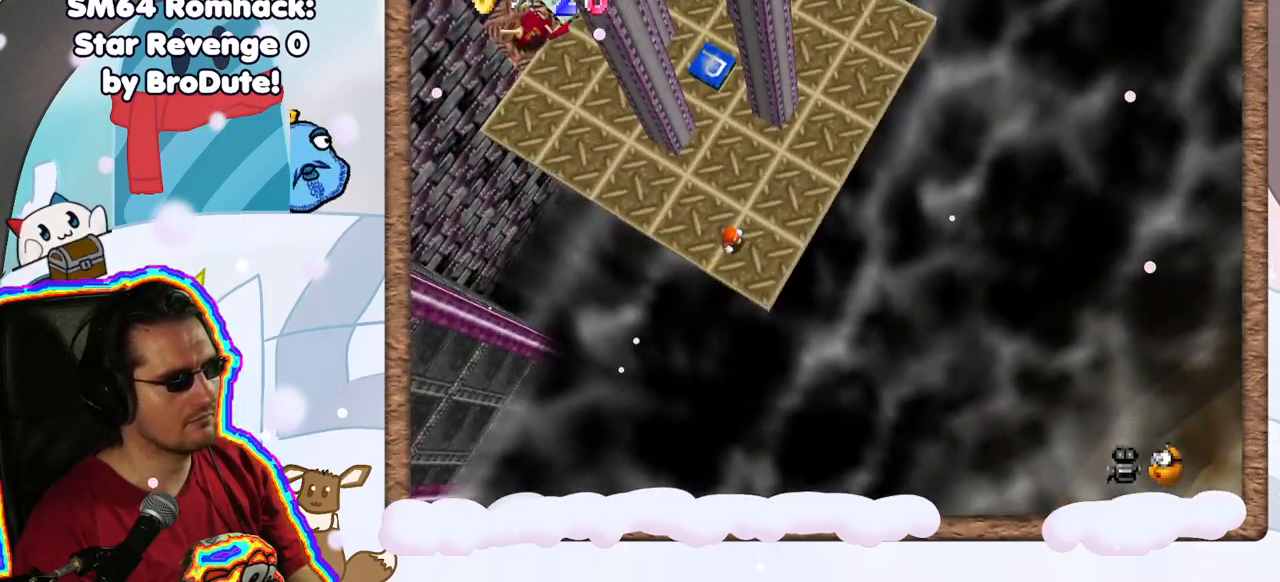
{"buttons": [], "left_stick": "center", "events": [[250, "C_DOWN", "down"], [400, "C_DOWN", "up"]]}
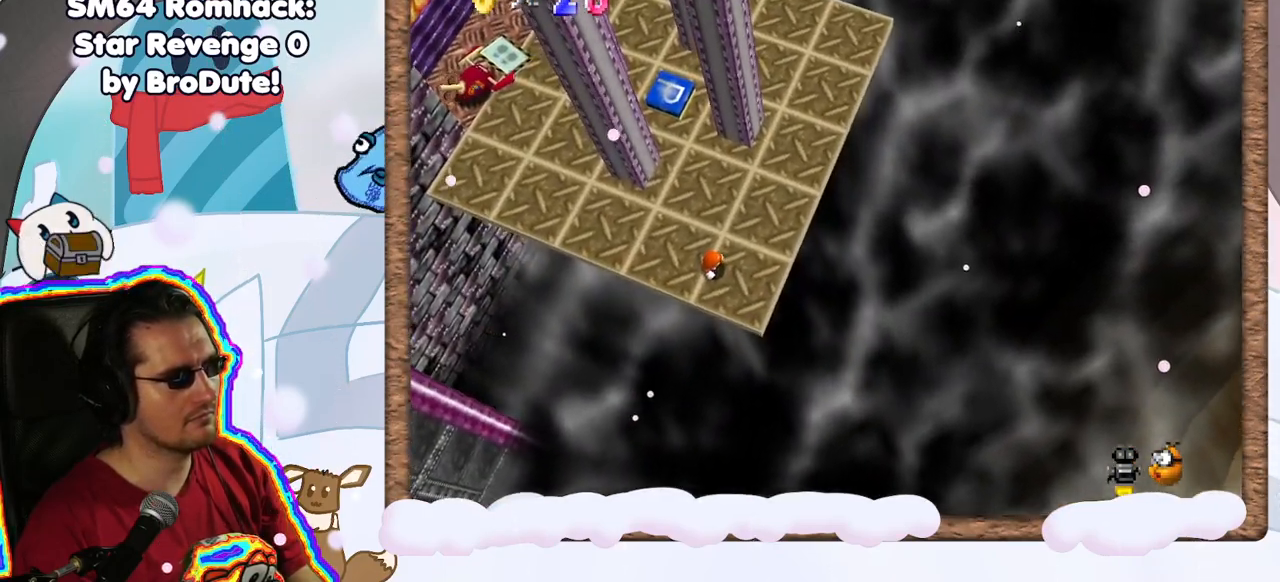
{"buttons": ["C_RIGHT"], "left_stick": "center", "events": [[500, "C_RIGHT", "down"]]}
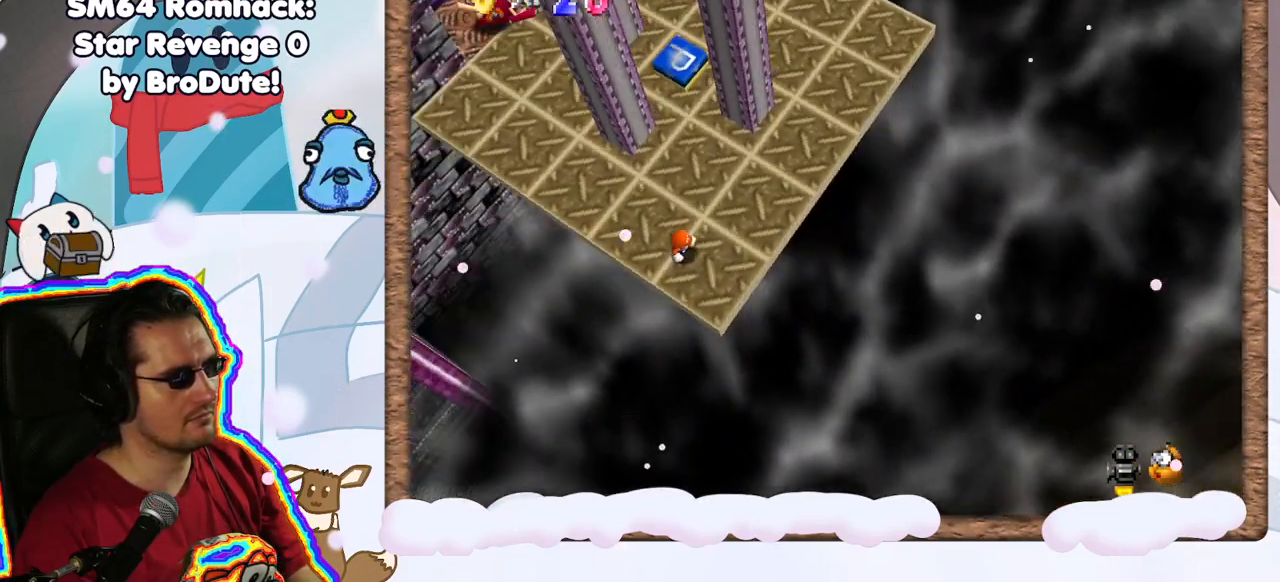
{"buttons": [], "left_stick": "center", "events": [[167, "C_RIGHT", "up"]]}
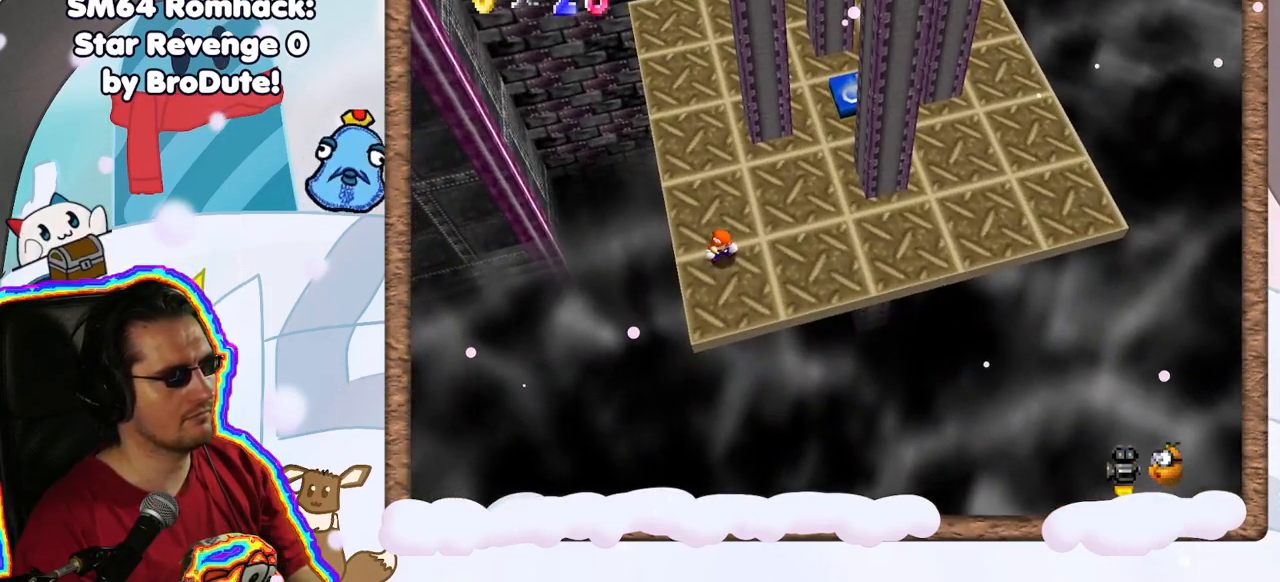
{"buttons": [], "left_stick": "center", "events": [[283, "left_stick", "down"], [483, "left_stick", "center"]]}
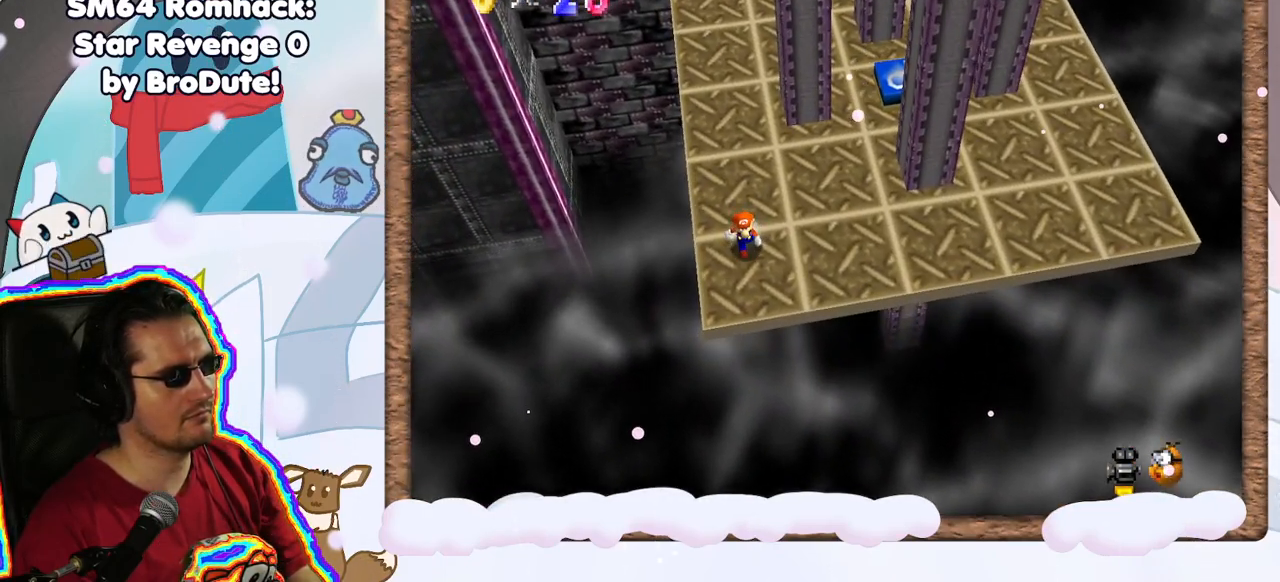
{"buttons": [], "left_stick": "center", "events": []}
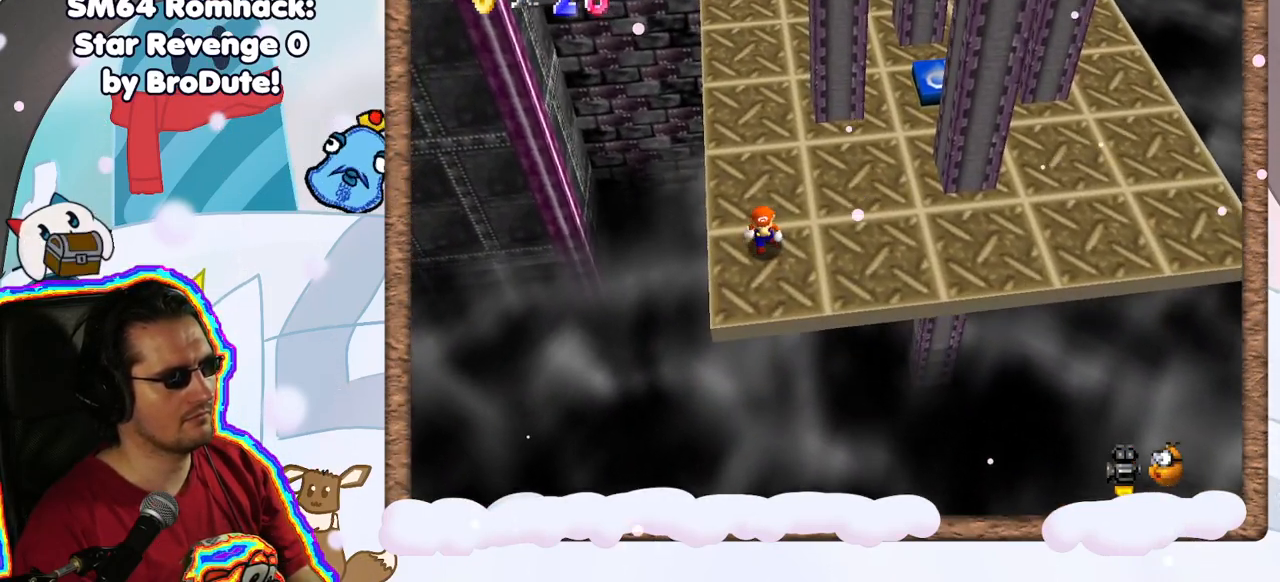
{"buttons": [], "left_stick": "center", "events": [[17, "left_stick", "down"], [133, "left_stick", "center"]]}
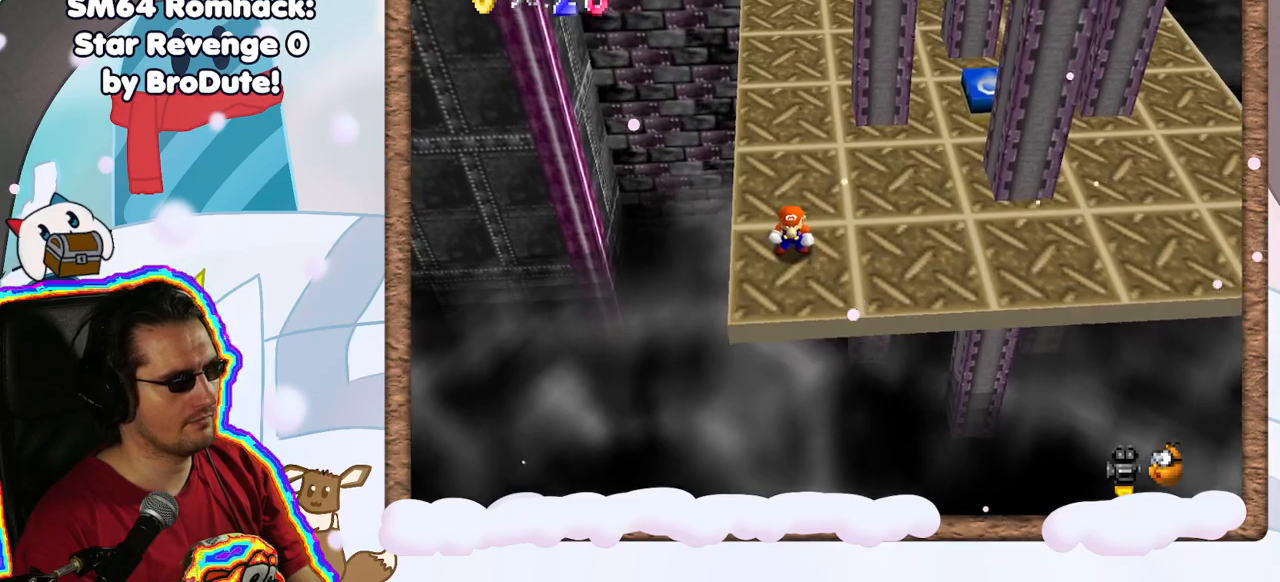
{"buttons": [], "left_stick": "center", "events": [[217, "left_stick", "left"], [367, "left_stick", "center"]]}
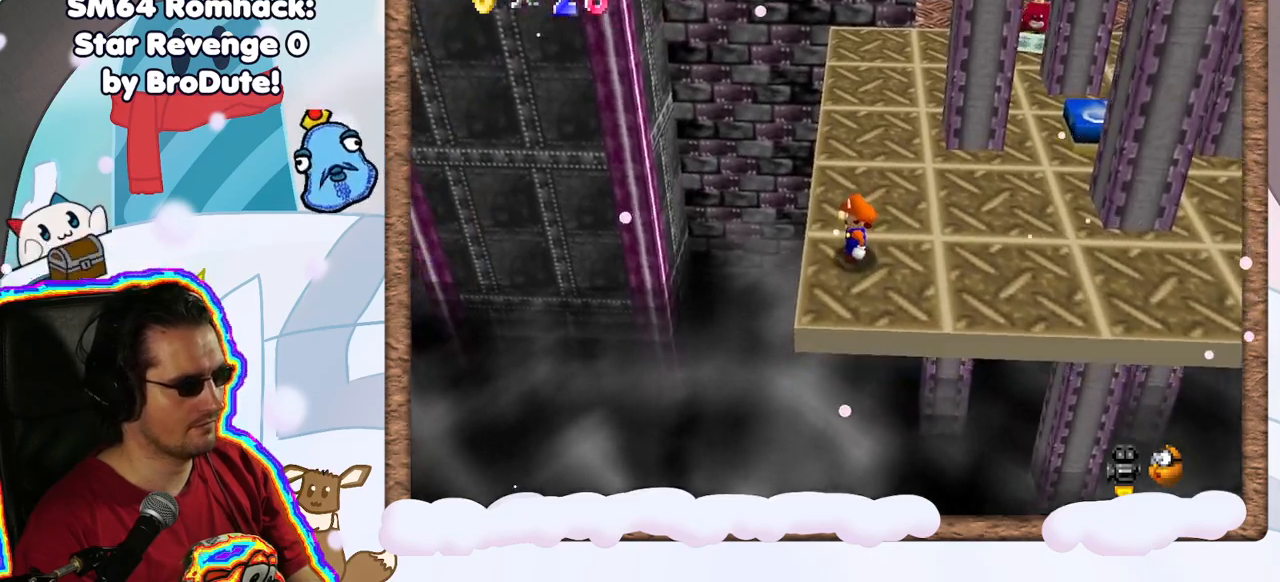
{"buttons": [], "left_stick": "center", "events": []}
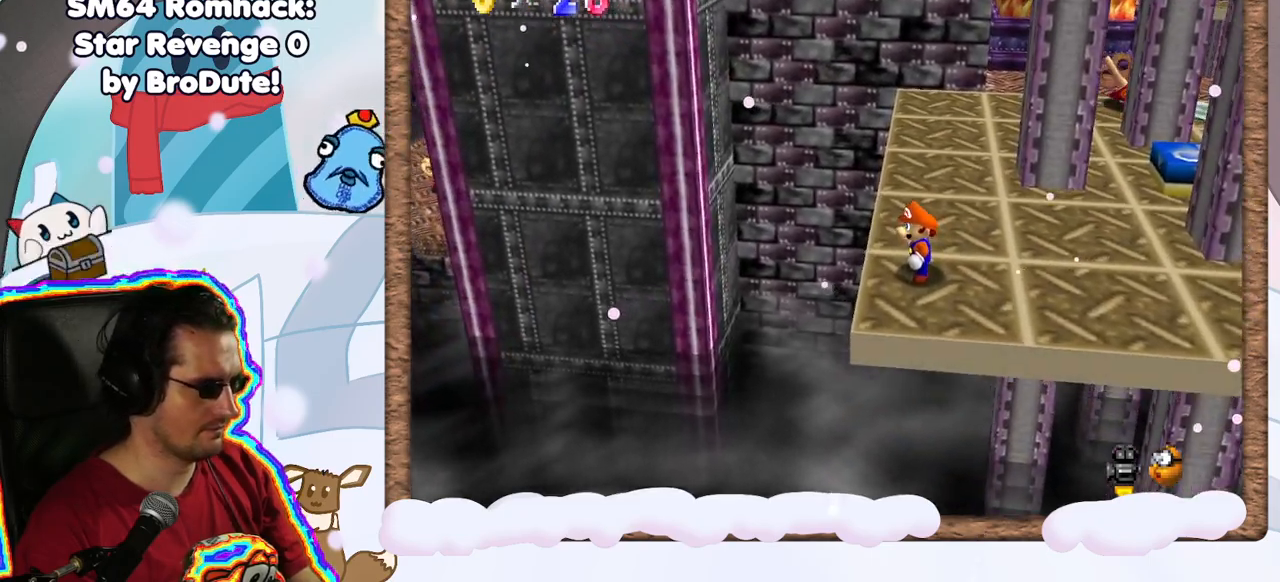
{"buttons": [], "left_stick": "center", "events": [[233, "C_LEFT", "down"], [317, "C_LEFT", "up"]]}
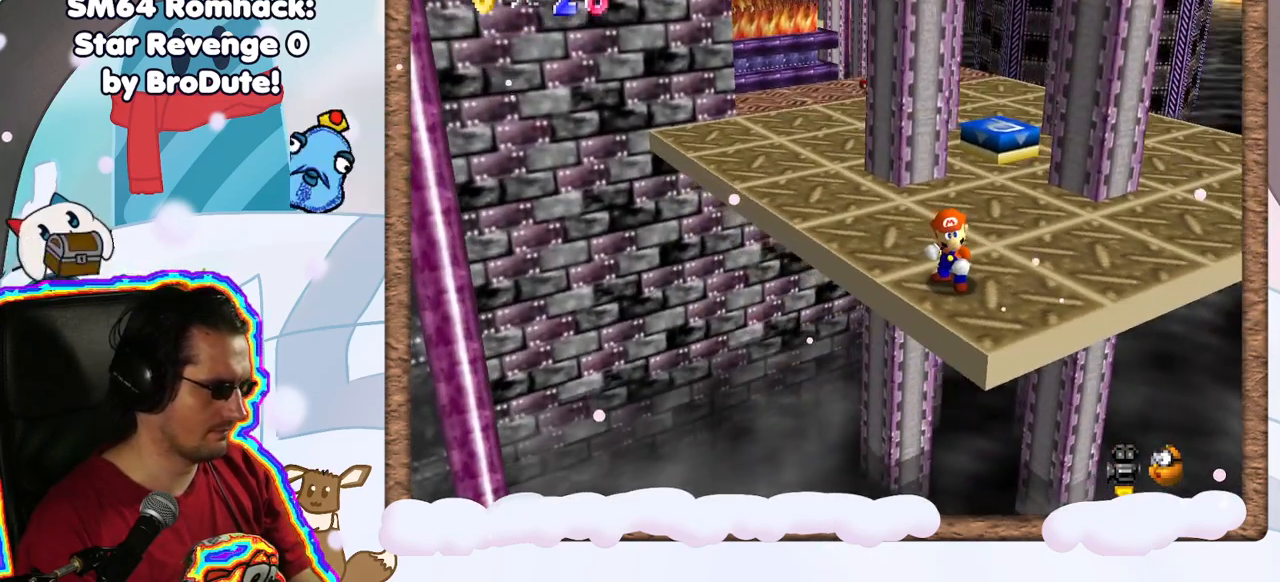
{"buttons": [], "left_stick": "center", "events": [[217, "C_LEFT", "down"], [283, "C_LEFT", "up"]]}
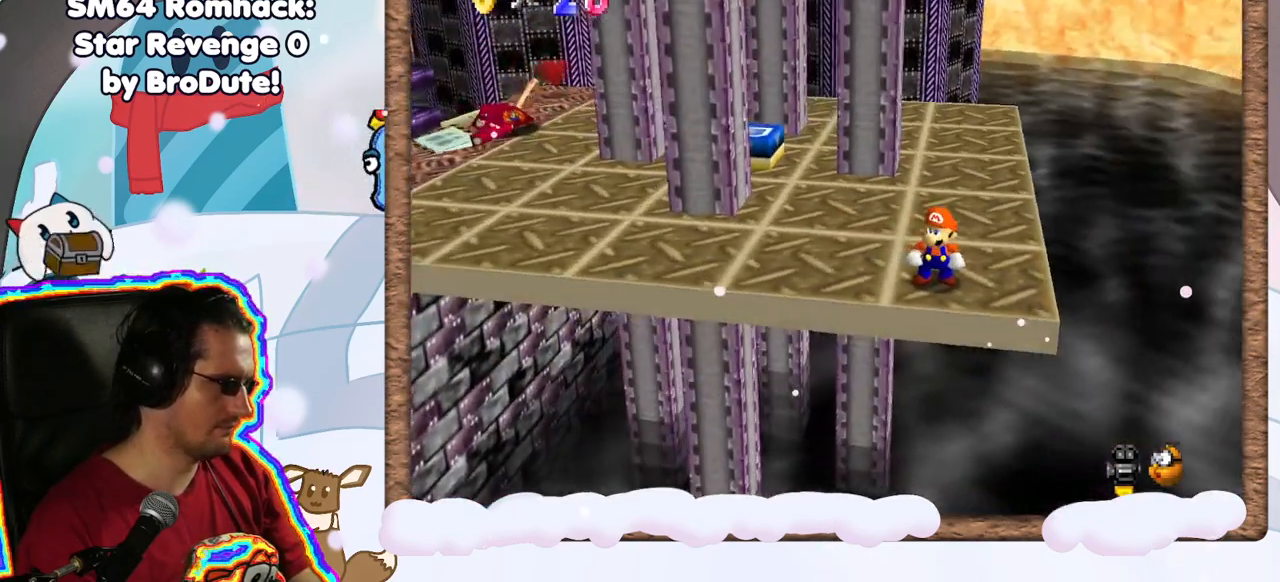
{"buttons": [], "left_stick": "center", "events": [[300, "B", "down"], [350, "B", "up"]]}
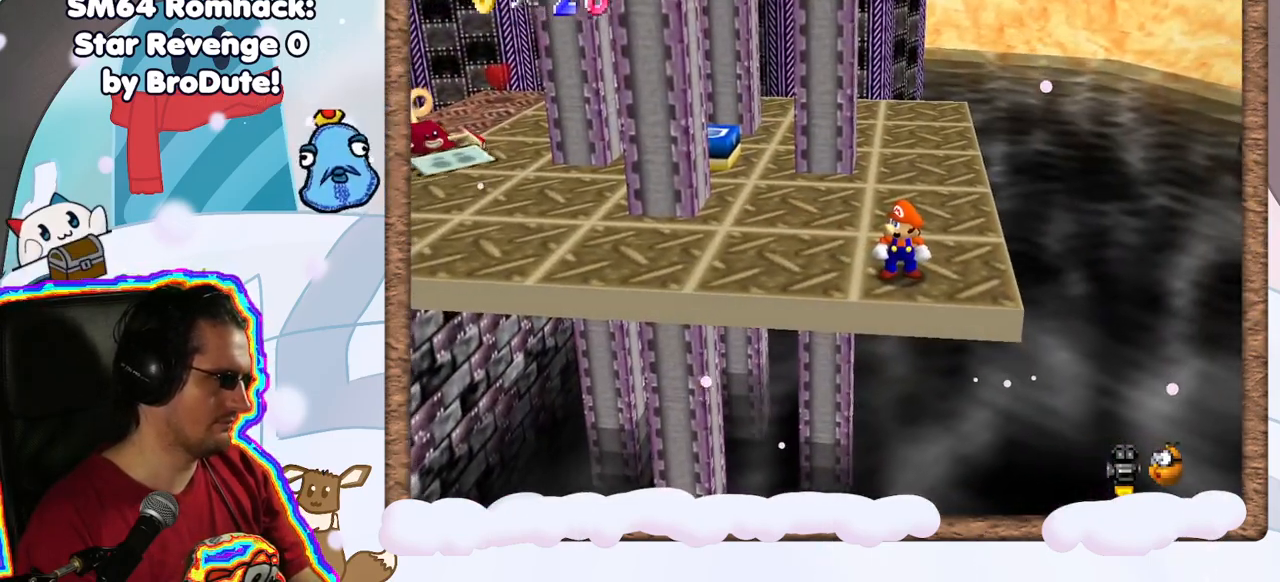
{"buttons": ["C_RIGHT"], "left_stick": "center", "events": [[500, "C_RIGHT", "down"]]}
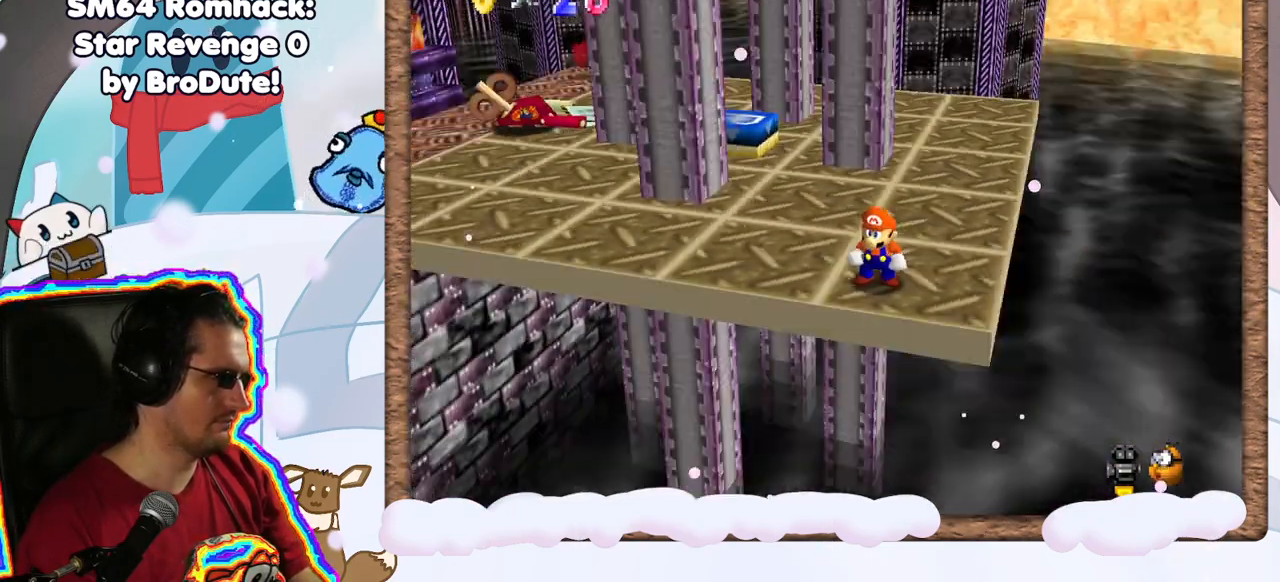
{"buttons": ["C_RIGHT"], "left_stick": "center", "events": [[100, "C_RIGHT", "up"], [500, "C_RIGHT", "down"]]}